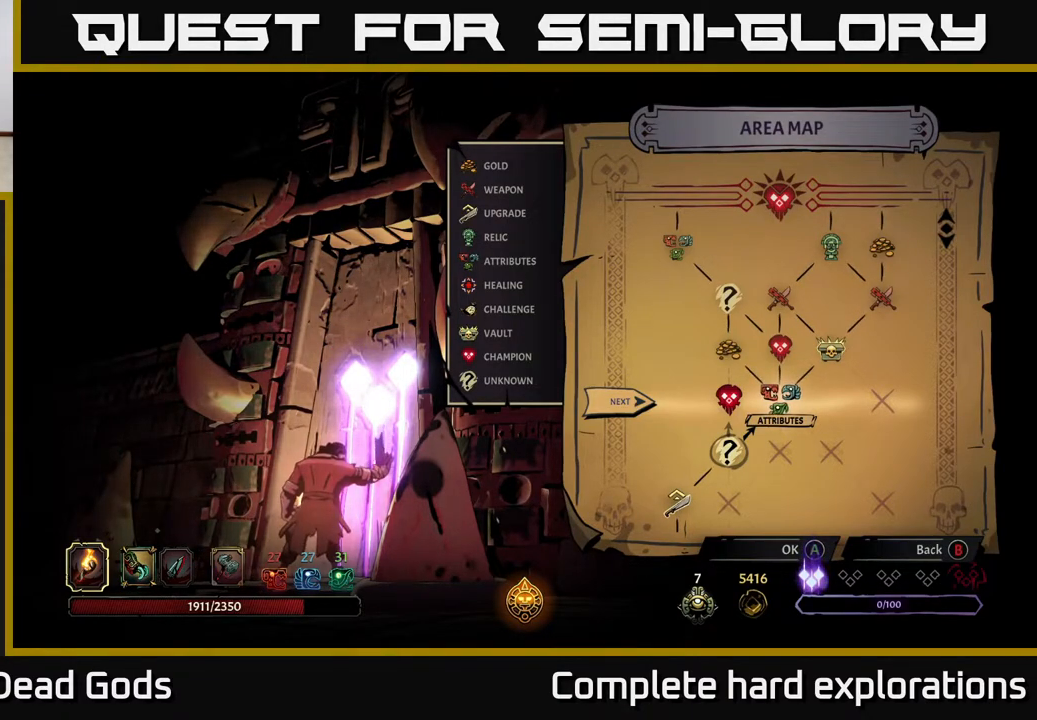
Gameplay with a controller (Xbox layout); each line is a JSON object with the inputs held at the frame after it. "events" lists button and stick changes between this image and that frame as [ms after this image, input, new state], when the widget could be followed in between.
{"buttons": [], "left_stick": "center", "right_stick": "center", "events": [[333, "A", "down"], [400, "A", "up"]]}
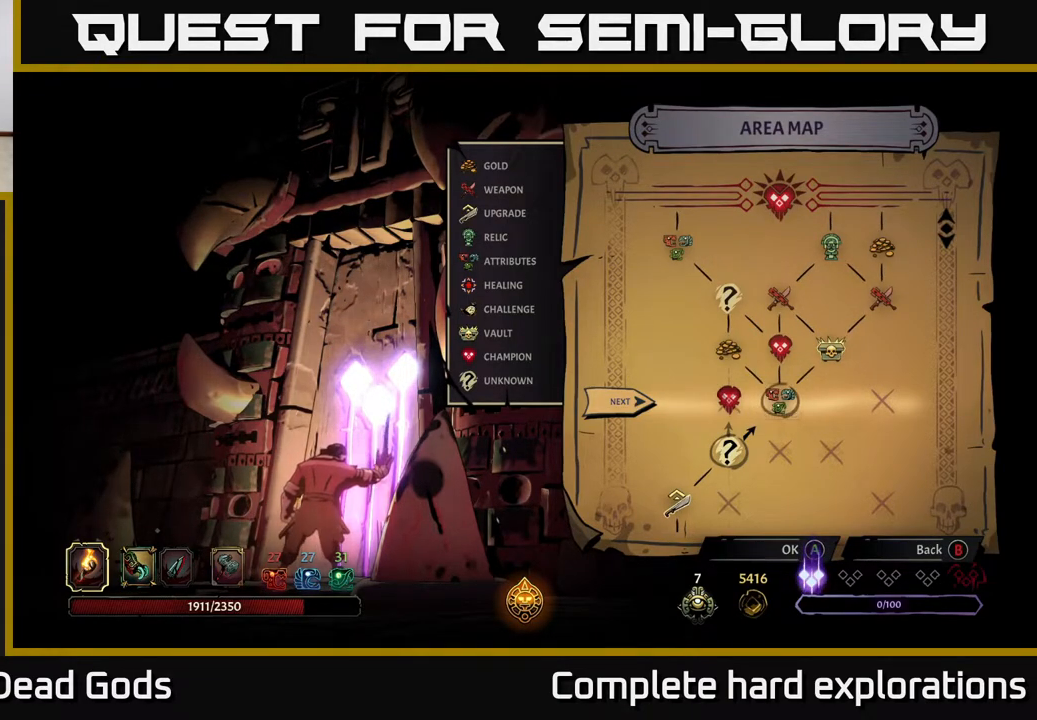
{"buttons": [], "left_stick": "center", "right_stick": "center", "events": []}
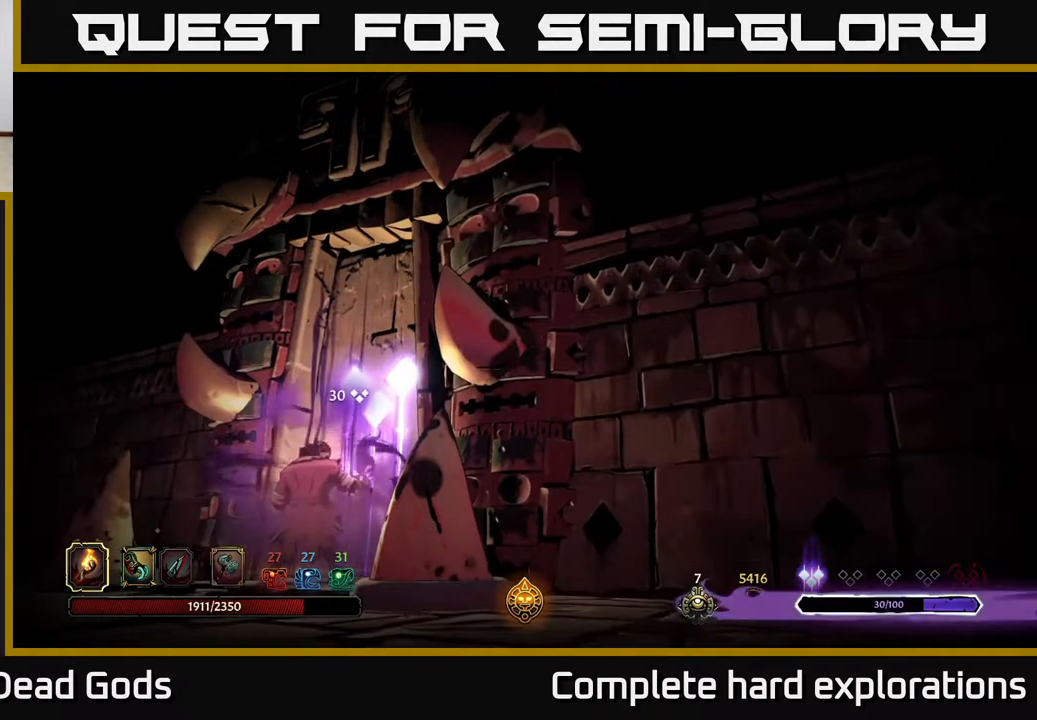
{"buttons": [], "left_stick": "center", "right_stick": "center", "events": []}
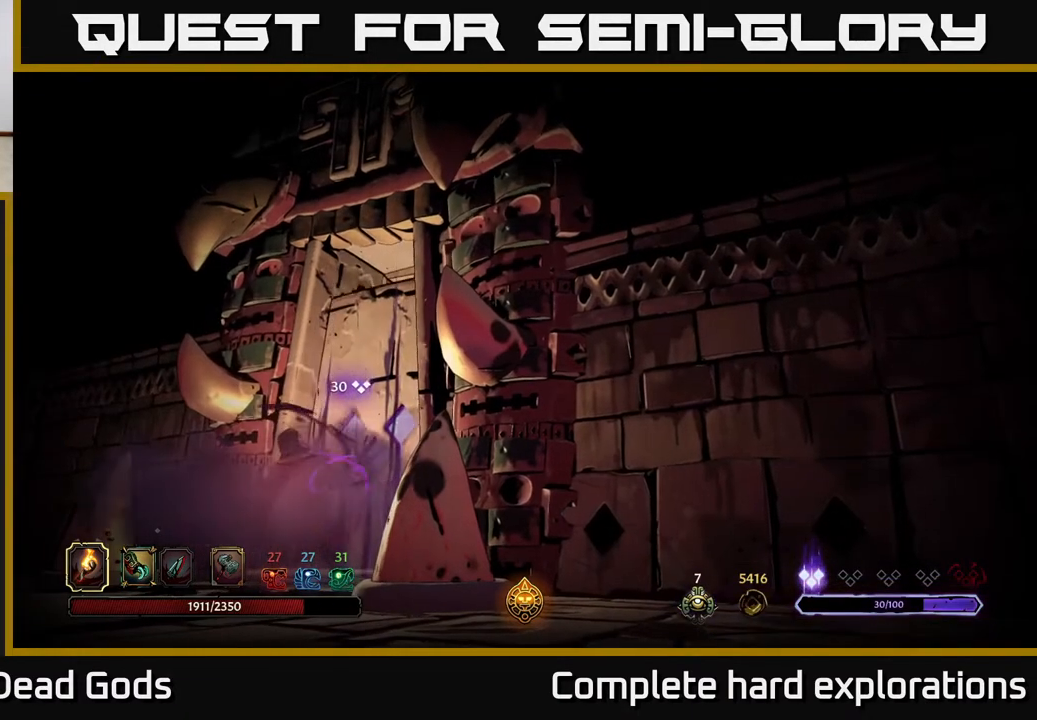
{"buttons": [], "left_stick": "center", "right_stick": "center", "events": []}
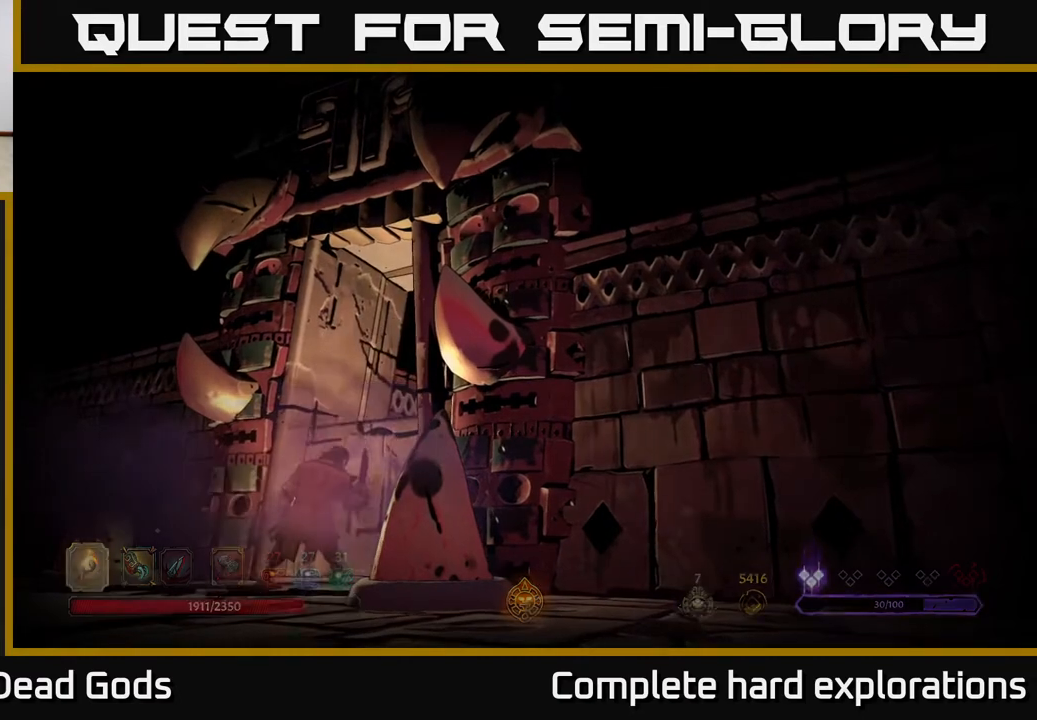
{"buttons": [], "left_stick": "center", "right_stick": "center", "events": []}
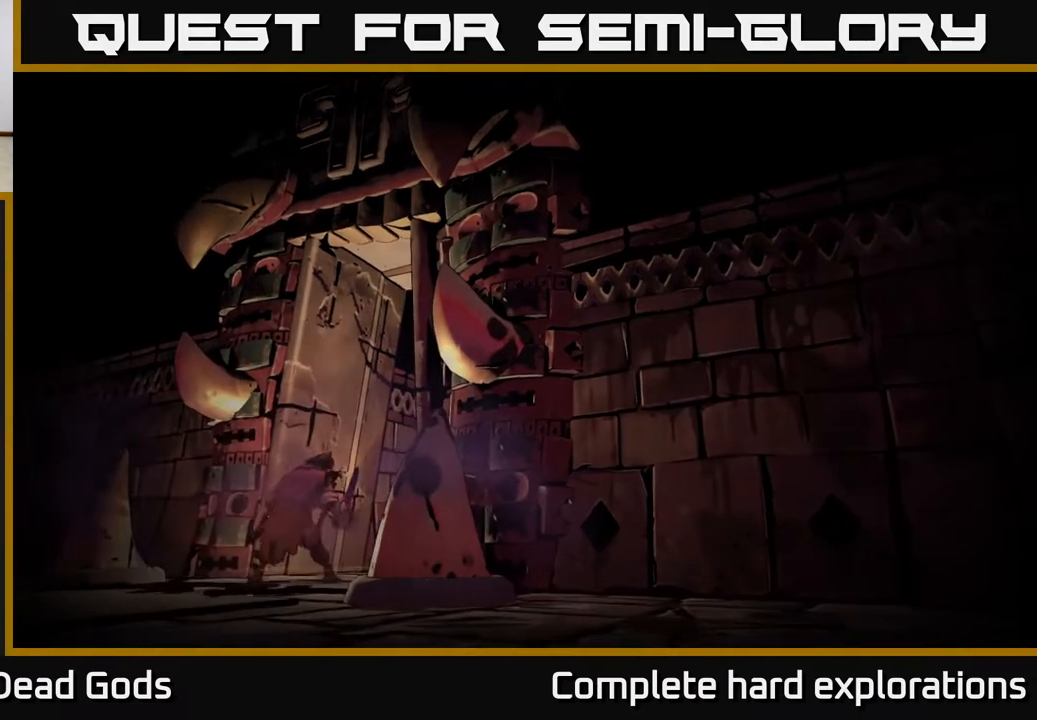
{"buttons": [], "left_stick": "center", "right_stick": "center", "events": []}
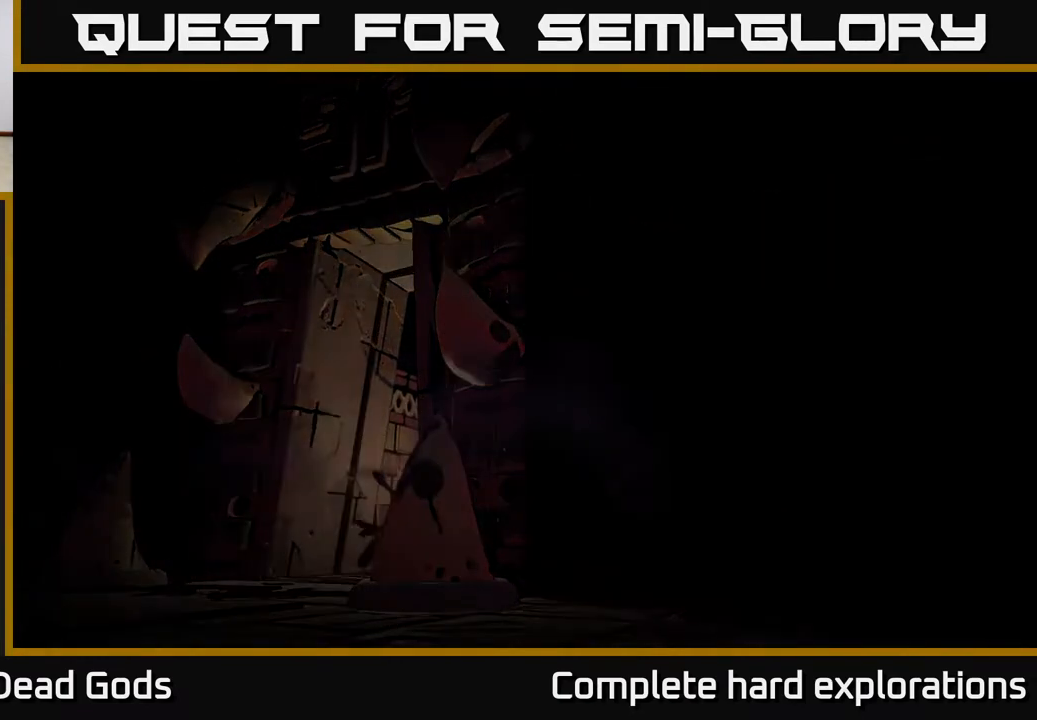
{"buttons": [], "left_stick": "center", "right_stick": "center", "events": []}
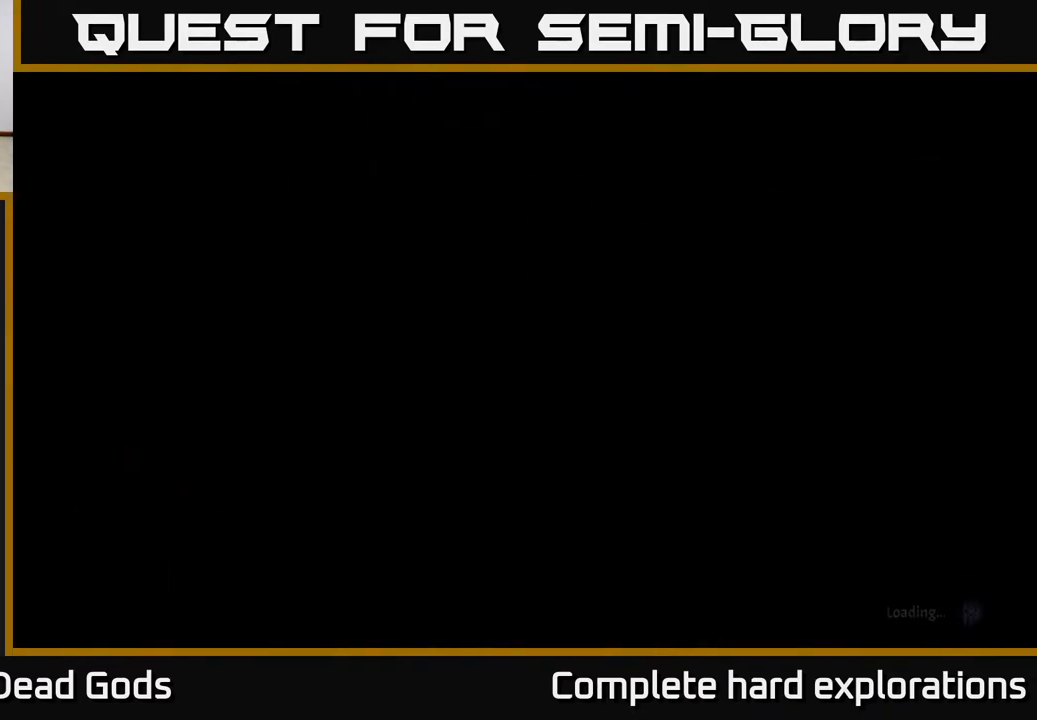
{"buttons": [], "left_stick": "center", "right_stick": "center", "events": []}
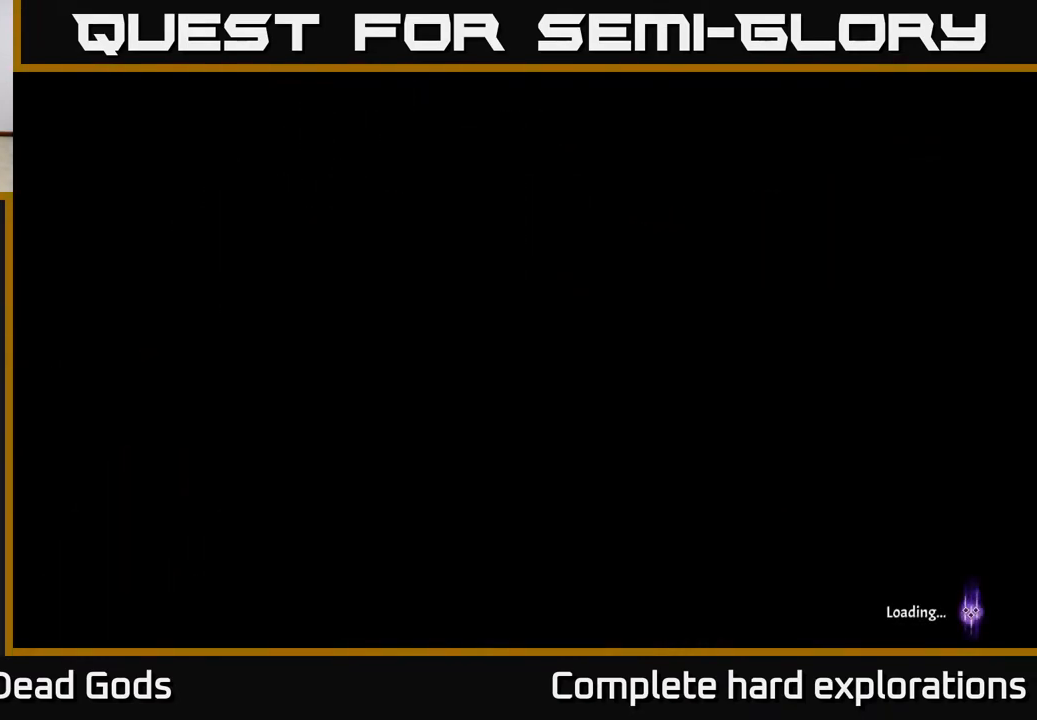
{"buttons": [], "left_stick": "center", "right_stick": "center", "events": []}
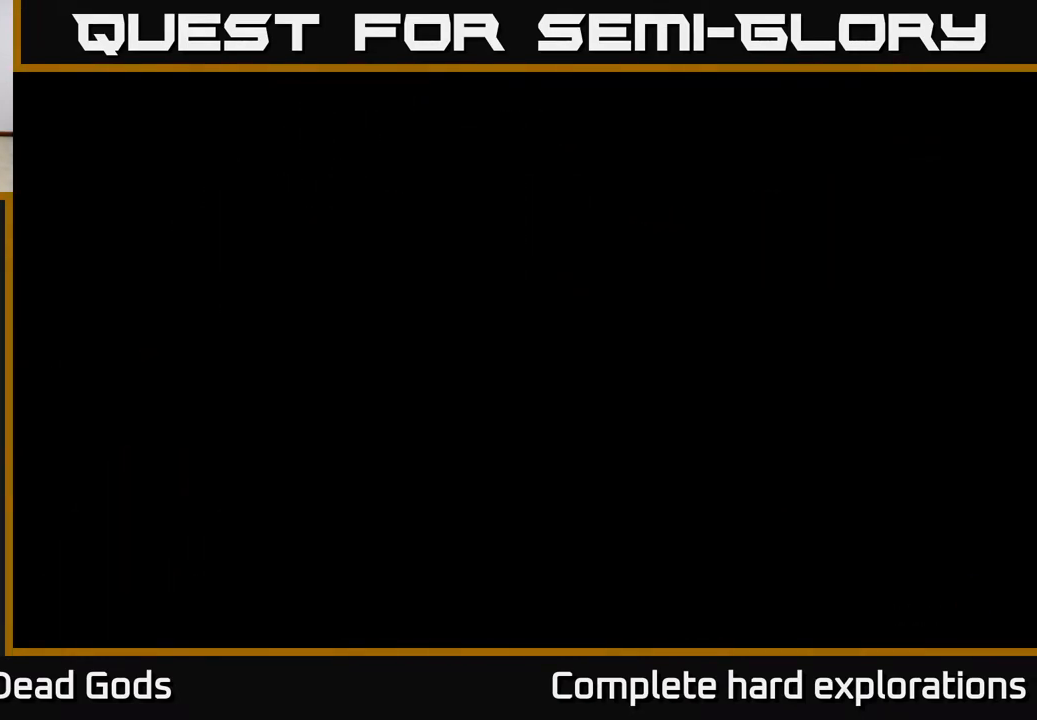
{"buttons": [], "left_stick": "center", "right_stick": "center", "events": []}
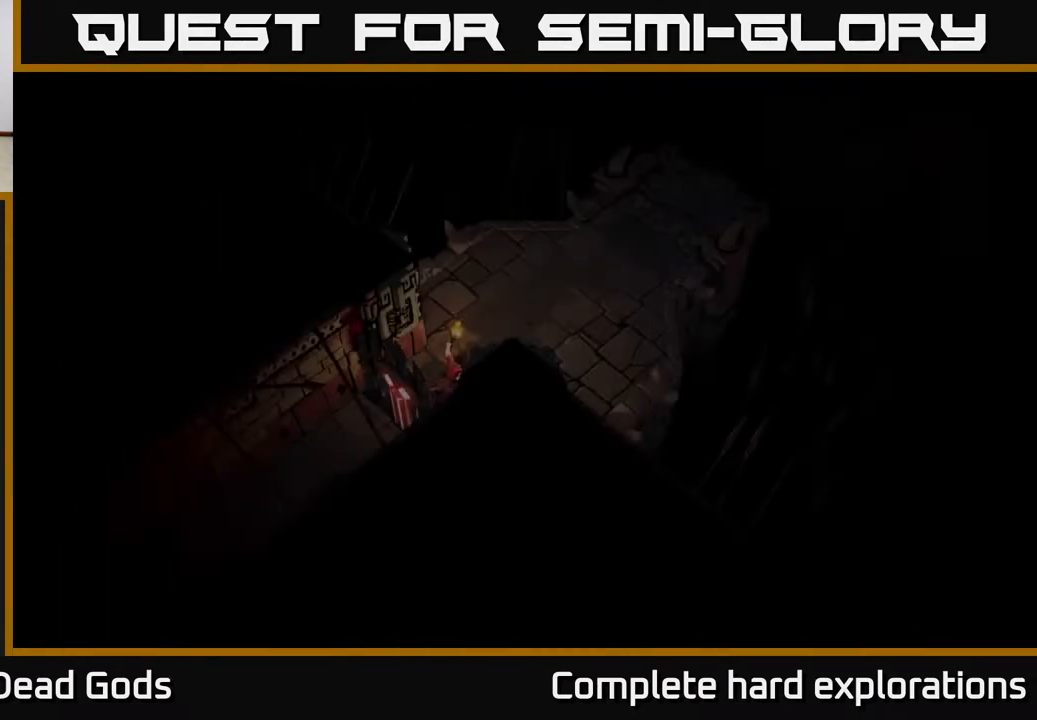
{"buttons": [], "left_stick": "up-right", "right_stick": "center", "events": [[200, "left_stick", "up-right"]]}
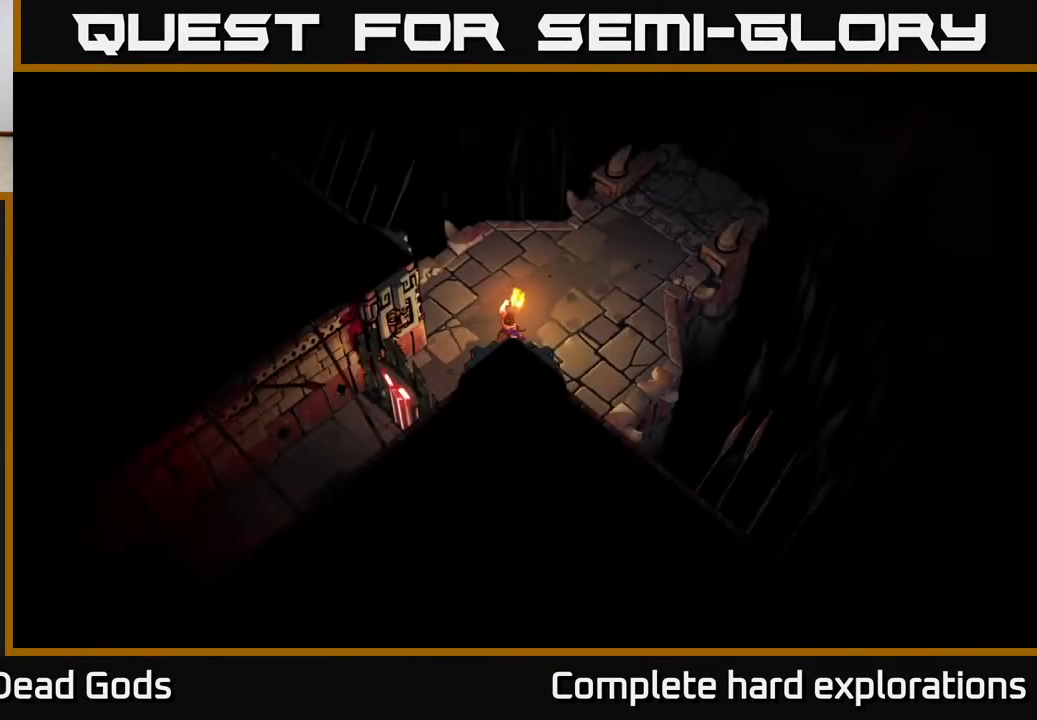
{"buttons": [], "left_stick": "up-right", "right_stick": "center", "events": []}
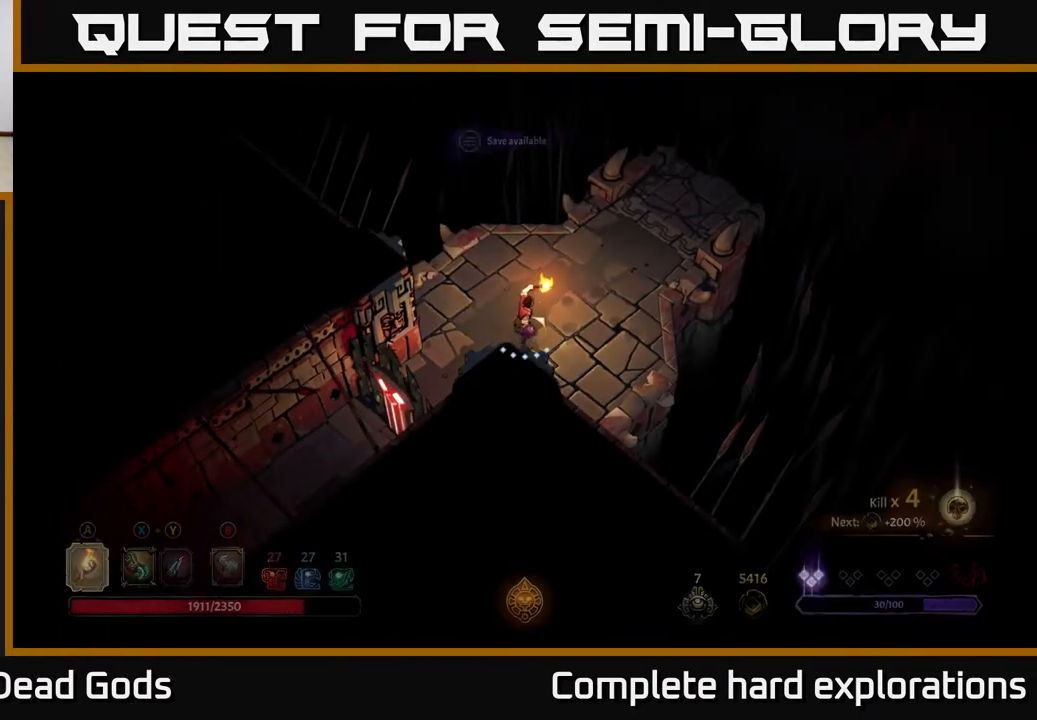
{"buttons": [], "left_stick": "up-right", "right_stick": "center", "events": []}
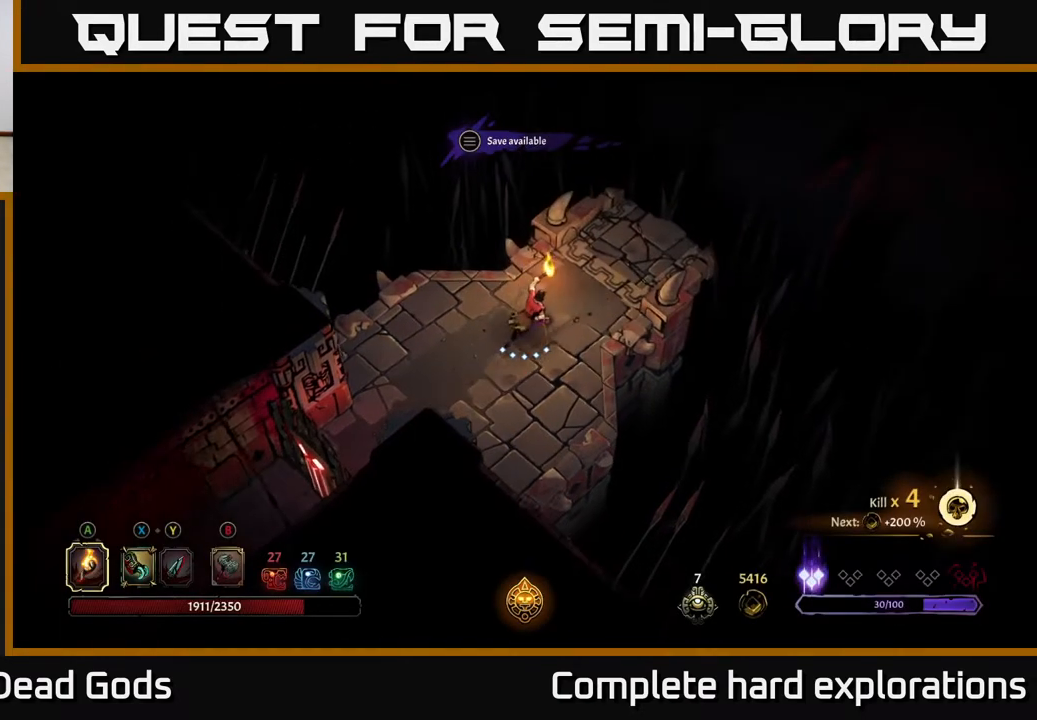
{"buttons": [], "left_stick": "up-right", "right_stick": "center", "events": [[350, "R1", "down"], [483, "R1", "up"]]}
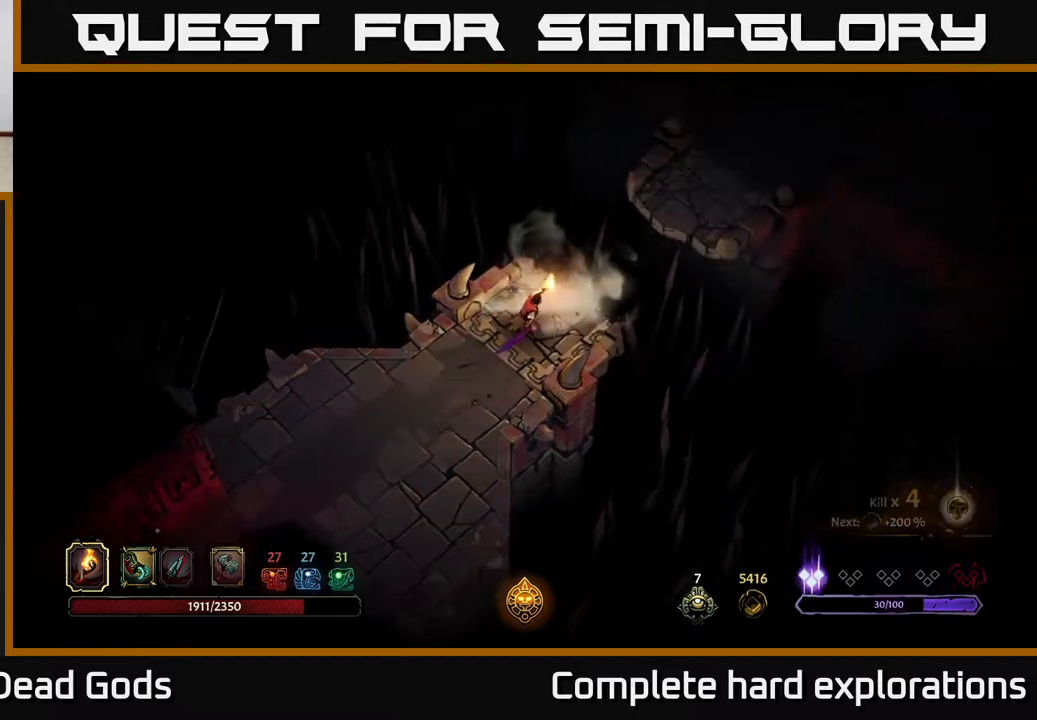
{"buttons": [], "left_stick": "center", "right_stick": "center", "events": [[33, "R1", "down"], [117, "R1", "up"], [300, "left_stick", "center"]]}
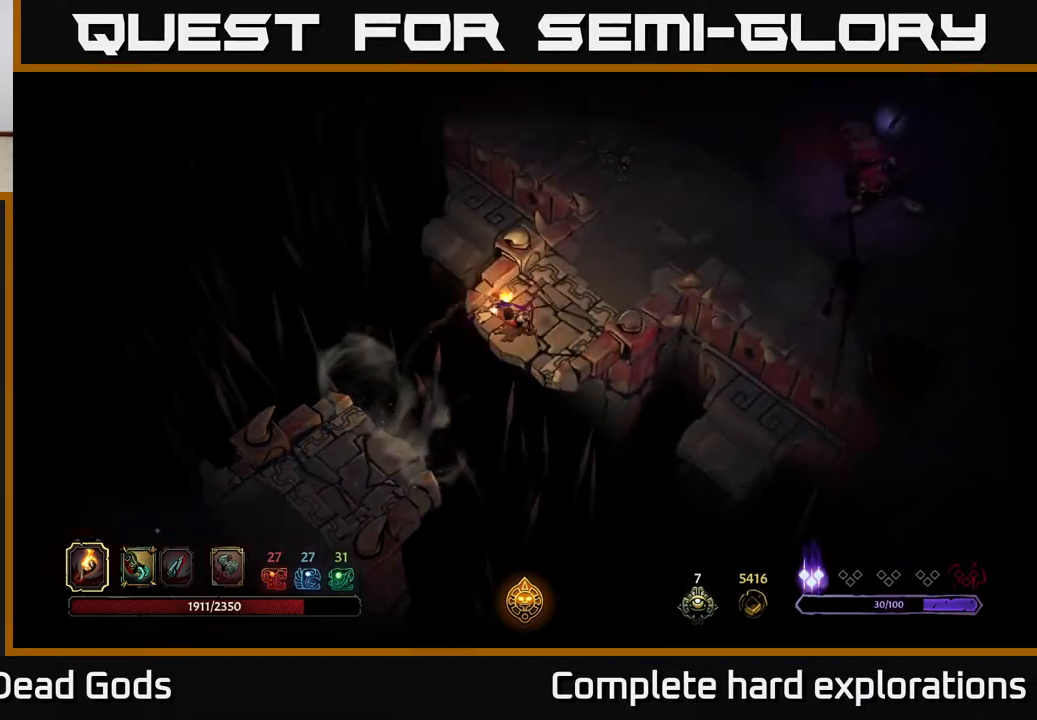
{"buttons": [], "left_stick": "up-right", "right_stick": "center", "events": [[500, "left_stick", "up-right"]]}
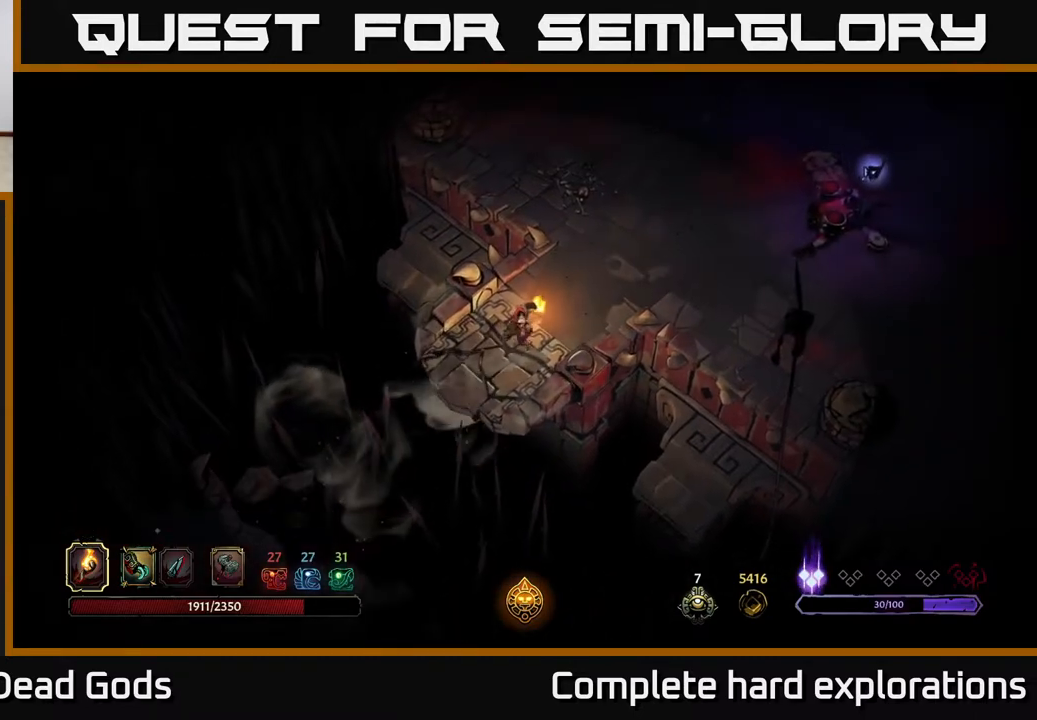
{"buttons": [], "left_stick": "up", "right_stick": "center", "events": [[217, "left_stick", "up-left"], [500, "left_stick", "up"]]}
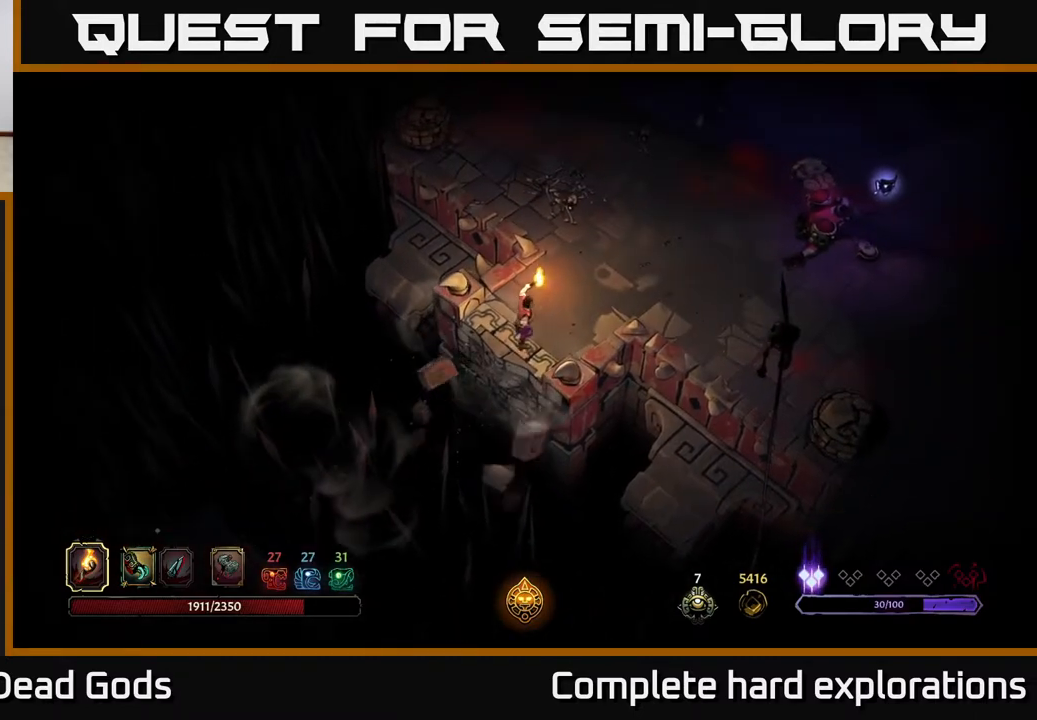
{"buttons": [], "left_stick": "up-right", "right_stick": "center", "events": [[383, "B", "down"], [400, "left_stick", "up-right"], [483, "B", "up"]]}
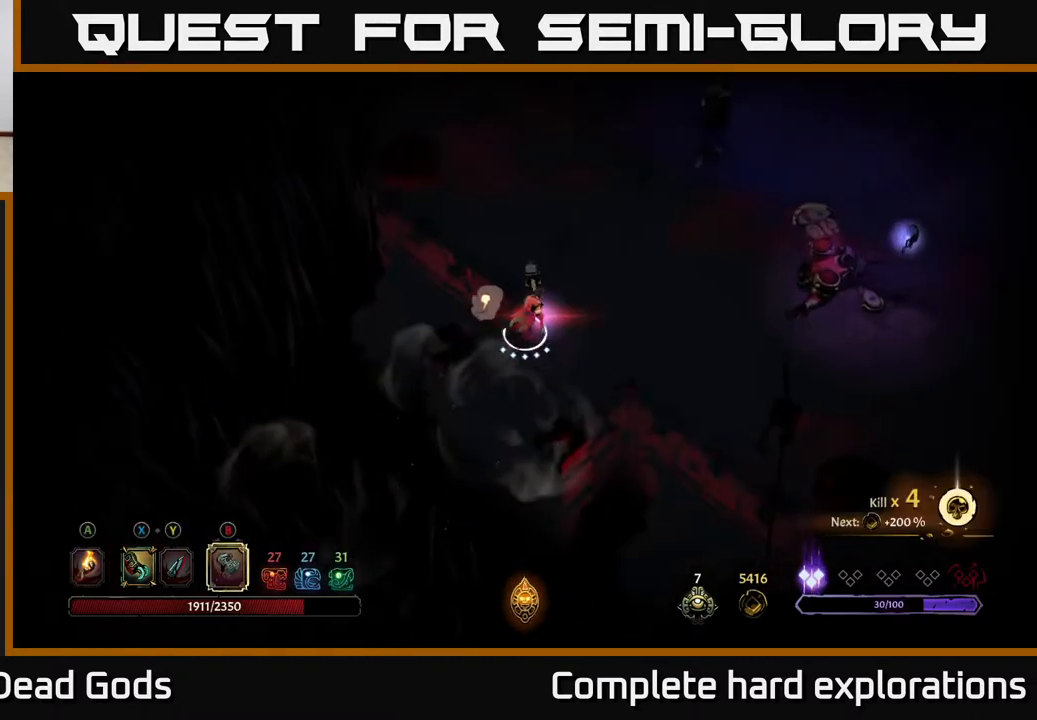
{"buttons": ["B"], "left_stick": "right", "right_stick": "center", "events": [[83, "left_stick", "right"], [250, "B", "down"]]}
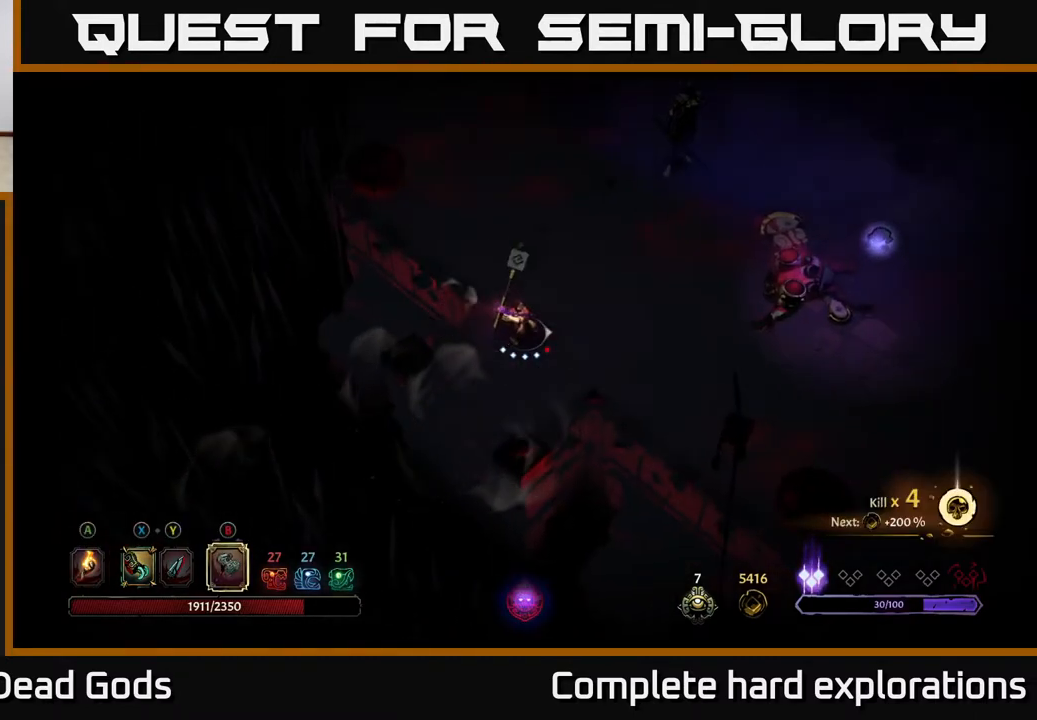
{"buttons": [], "left_stick": "right", "right_stick": "center", "events": [[167, "B", "up"]]}
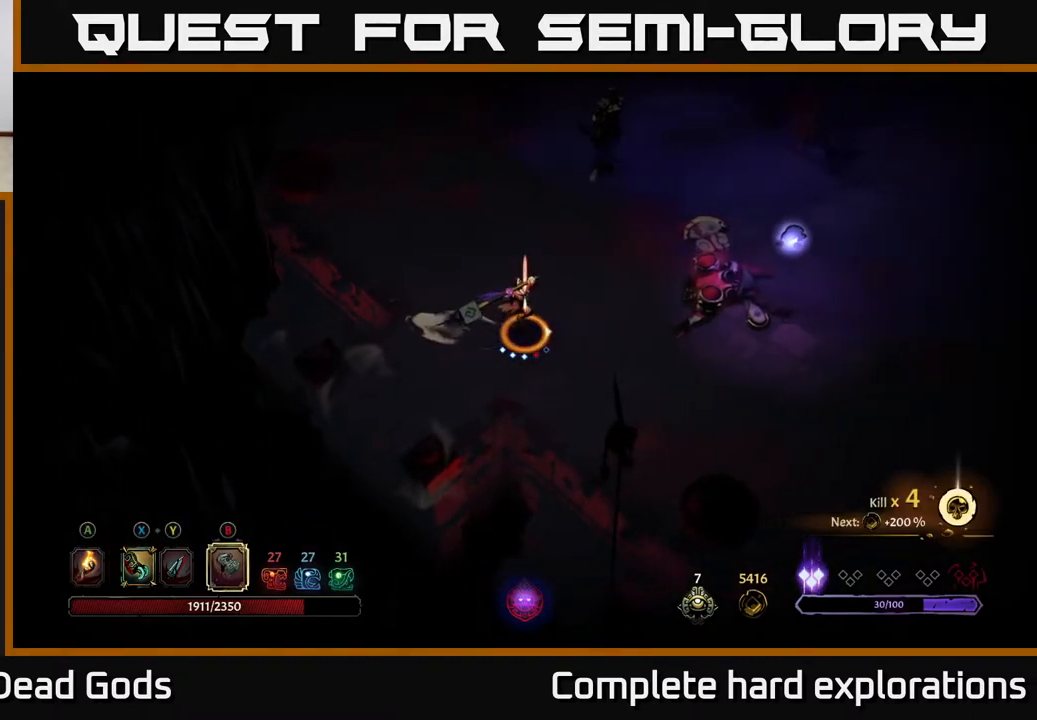
{"buttons": [], "left_stick": "center", "right_stick": "center", "events": [[17, "left_stick", "center"]]}
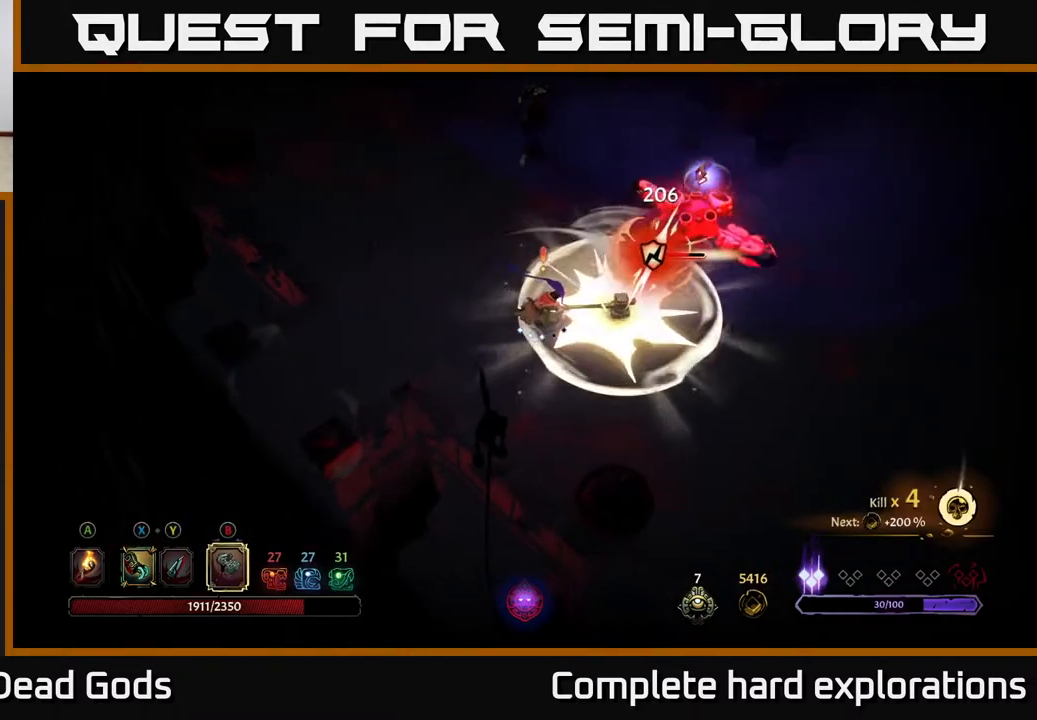
{"buttons": ["X"], "left_stick": "right", "right_stick": "center", "events": [[83, "left_stick", "right"], [483, "X", "down"]]}
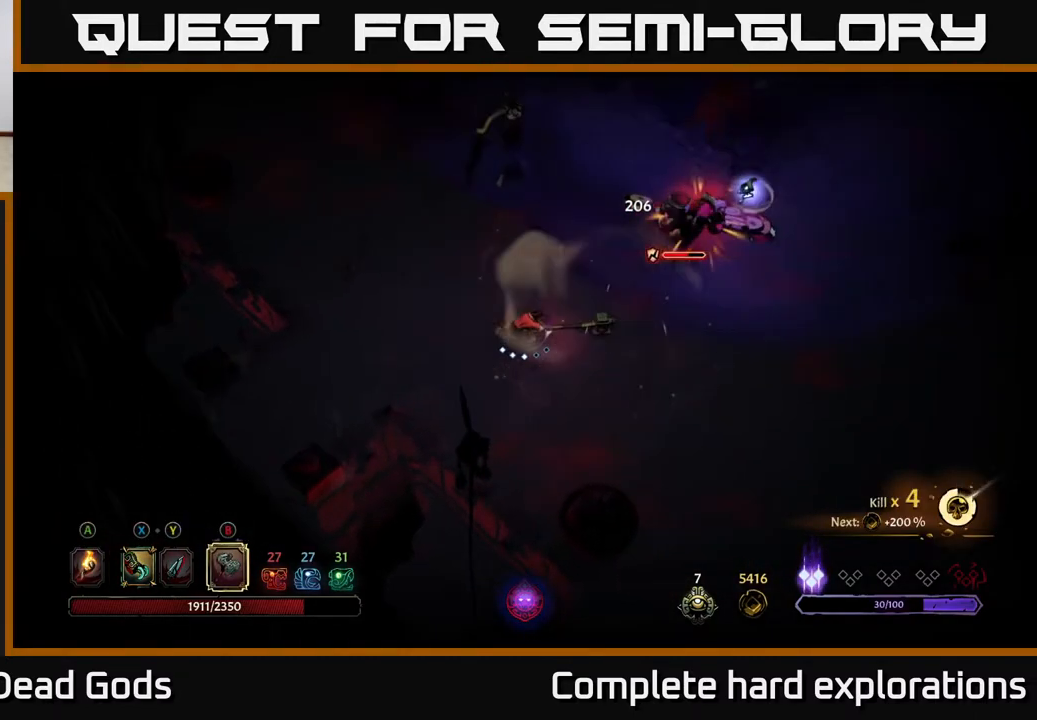
{"buttons": ["Y"], "left_stick": "up-right", "right_stick": "center", "events": [[100, "X", "up"], [283, "Y", "down"], [433, "left_stick", "up-right"]]}
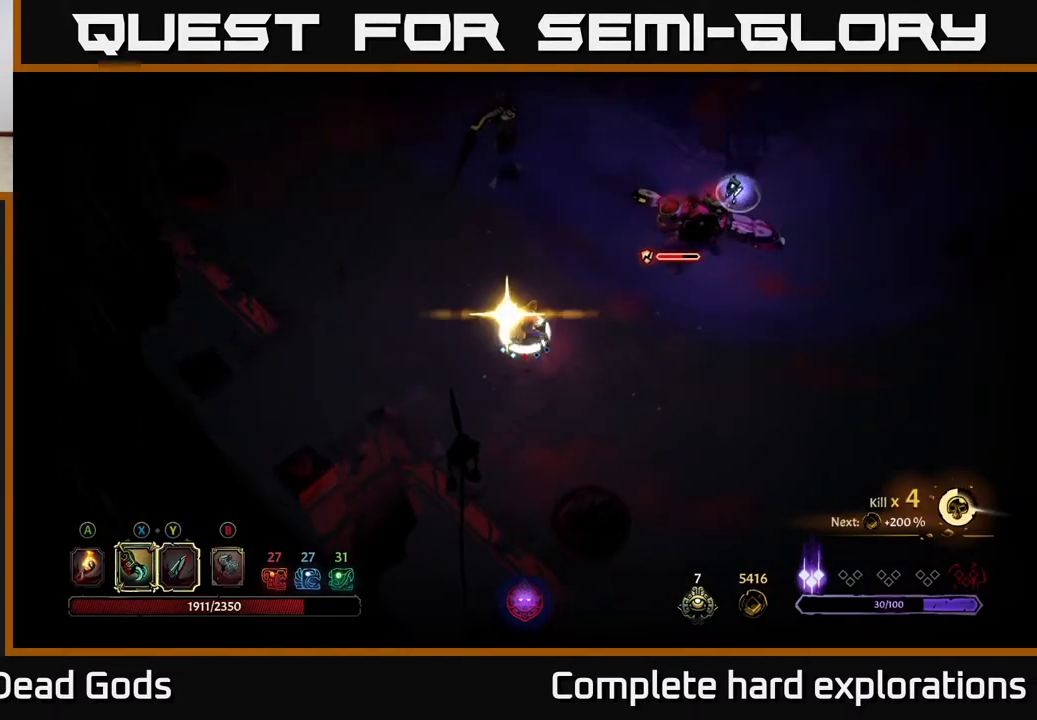
{"buttons": [], "left_stick": "up-right", "right_stick": "center", "events": [[200, "Y", "up"]]}
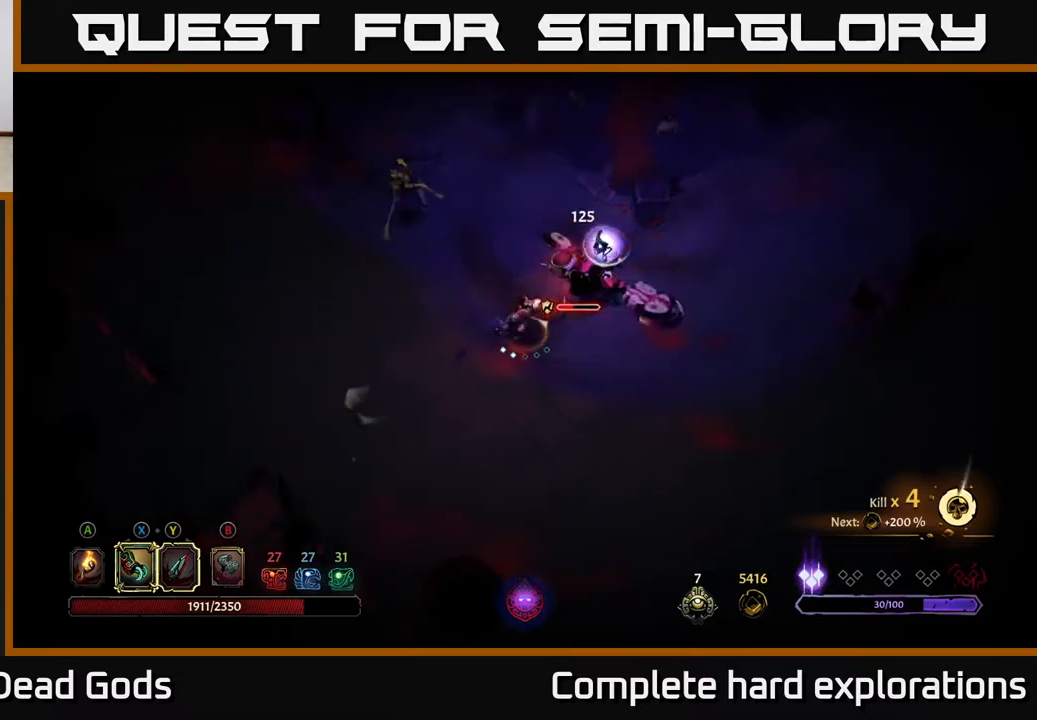
{"buttons": [], "left_stick": "right", "right_stick": "center", "events": [[117, "left_stick", "center"], [500, "left_stick", "right"]]}
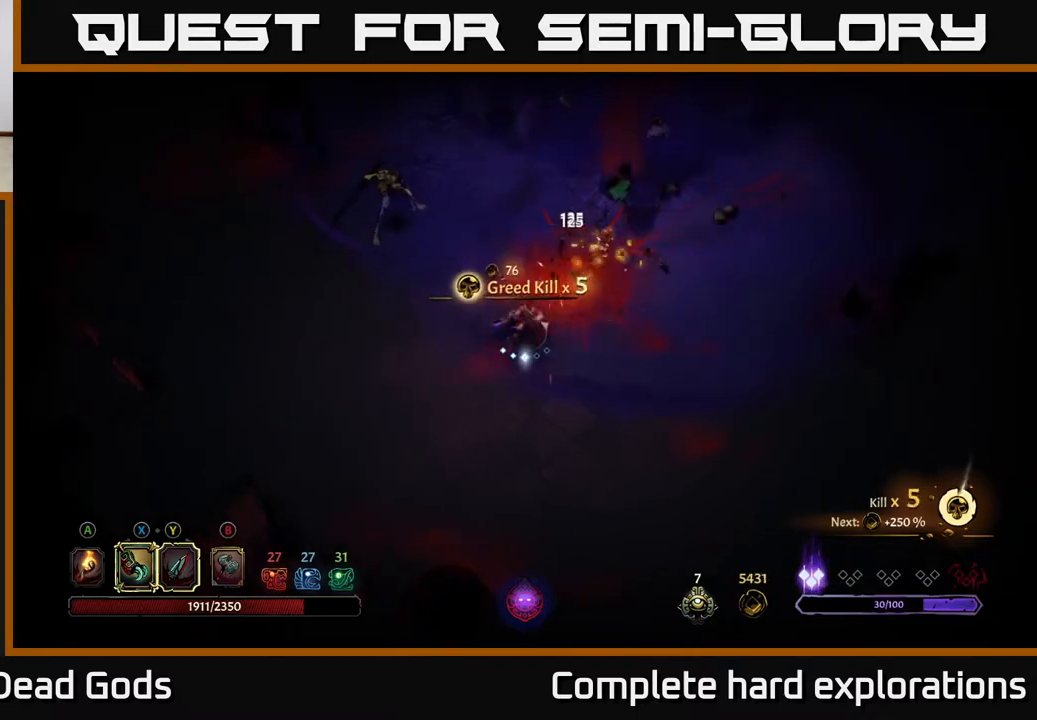
{"buttons": [], "left_stick": "up-left", "right_stick": "center", "events": [[100, "left_stick", "up-left"]]}
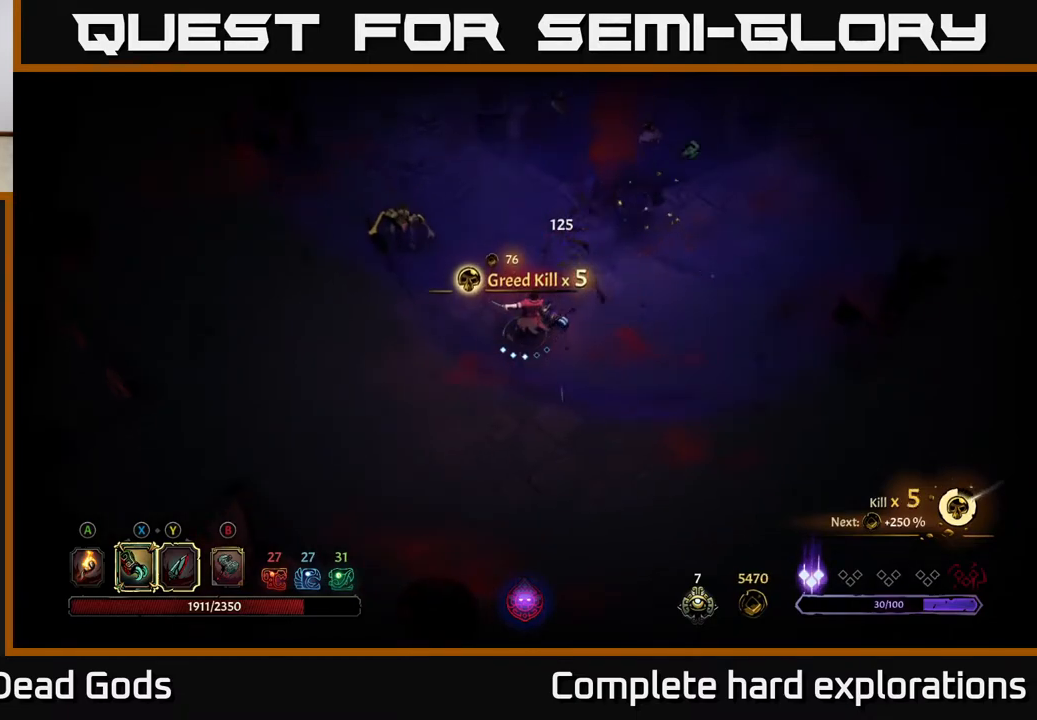
{"buttons": [], "left_stick": "up-left", "right_stick": "center", "events": [[117, "X", "down"], [233, "X", "up"], [367, "X", "down"], [483, "X", "up"]]}
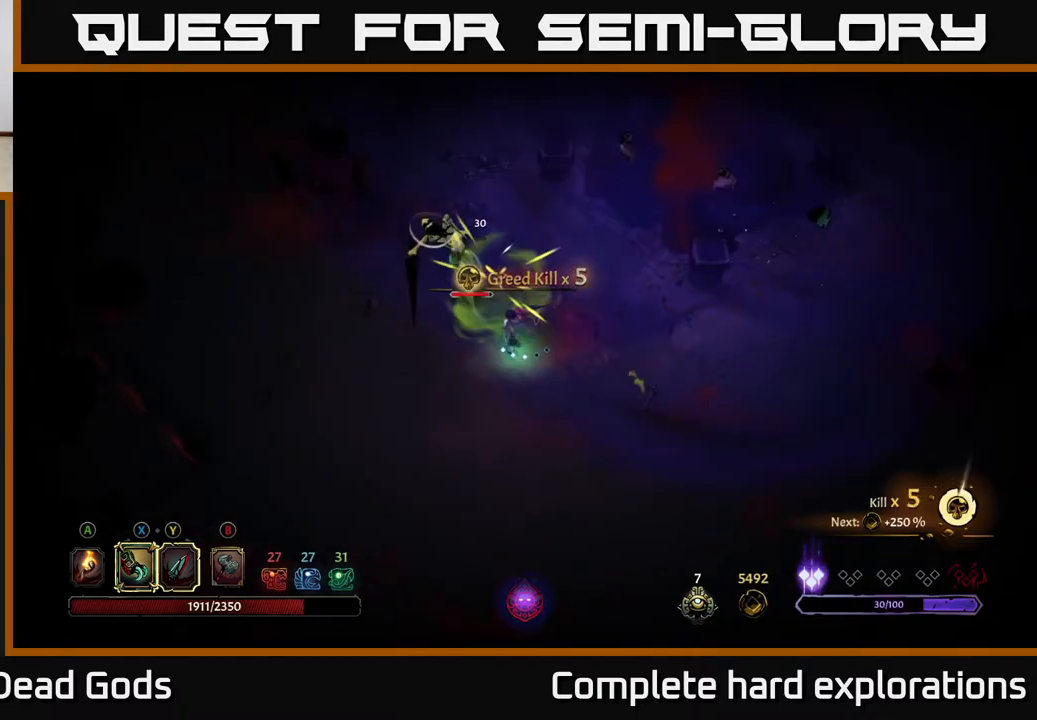
{"buttons": [], "left_stick": "up-left", "right_stick": "center", "events": [[67, "X", "down"], [217, "X", "up"], [317, "X", "down"], [467, "X", "up"]]}
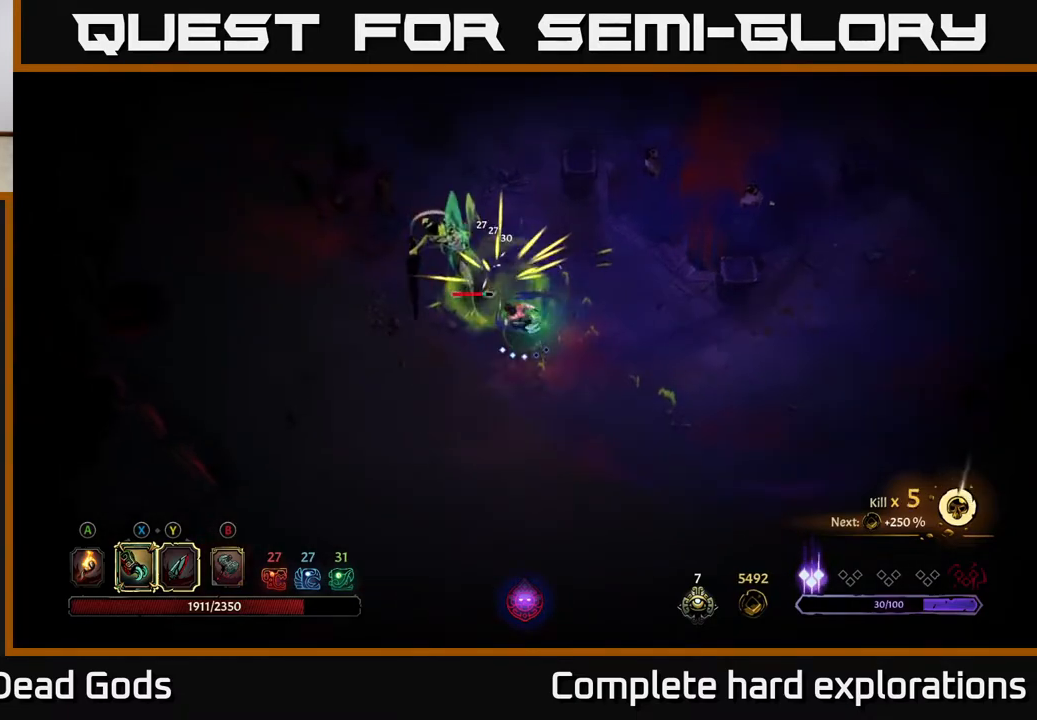
{"buttons": [], "left_stick": "center", "right_stick": "center", "events": [[117, "Y", "down"], [217, "Y", "up"], [300, "left_stick", "center"]]}
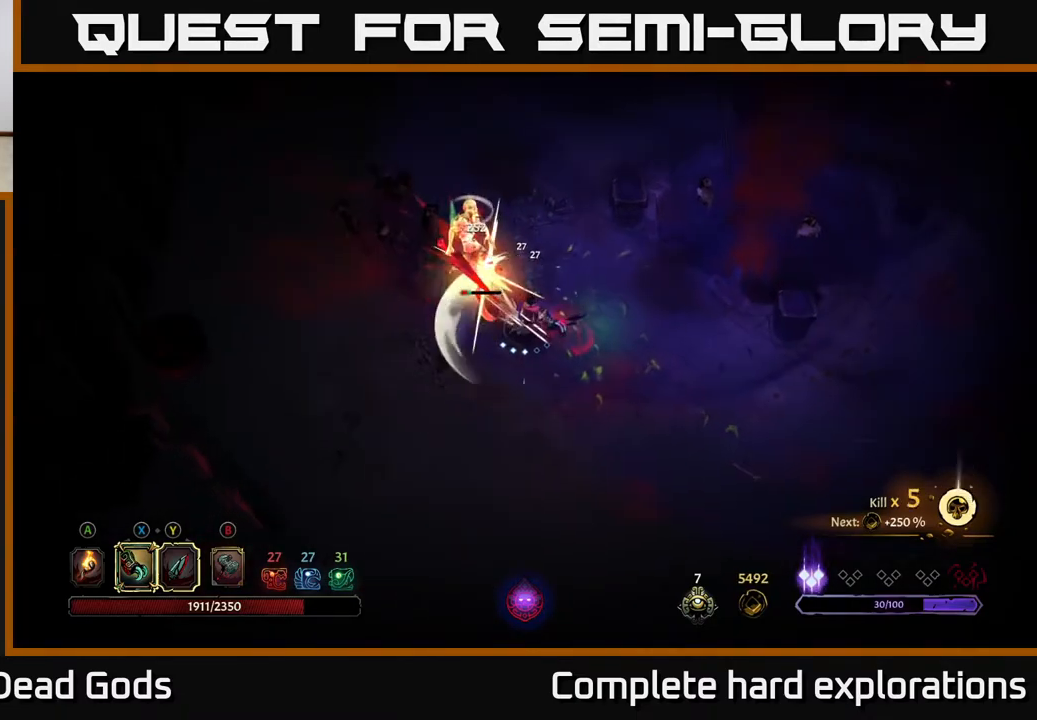
{"buttons": [], "left_stick": "down-left", "right_stick": "center", "events": [[133, "left_stick", "down-left"]]}